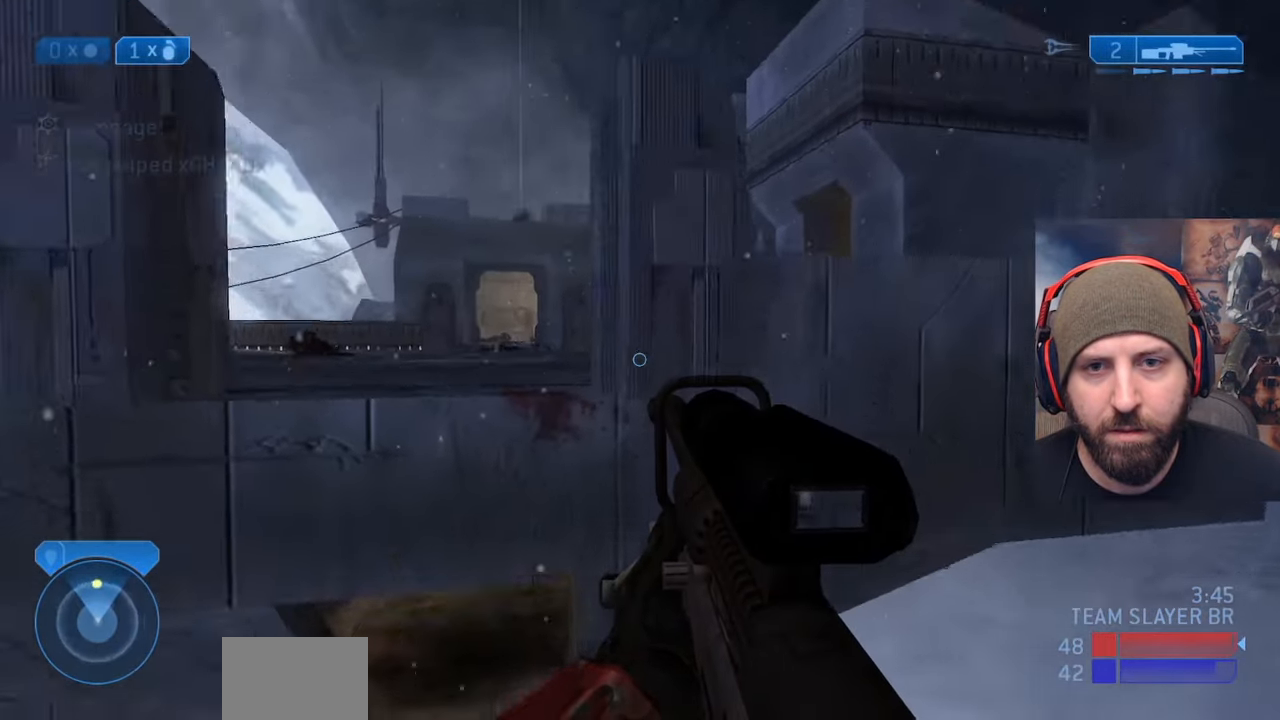
Gameplay with a controller (Xbox layout); each line is a JSON object with the inputs held at the frame after it. "events" lists button and stick changes between this image and that frame as [ms after this image, input, new state], when the widget could be followed in between. Not read: START.
{"buttons": [], "left_stick": "center", "right_stick": "left", "events": [[100, "right_stick", "left"], [333, "right_stick", "center"], [350, "R3", "down"], [450, "R3", "up"], [500, "right_stick", "left"]]}
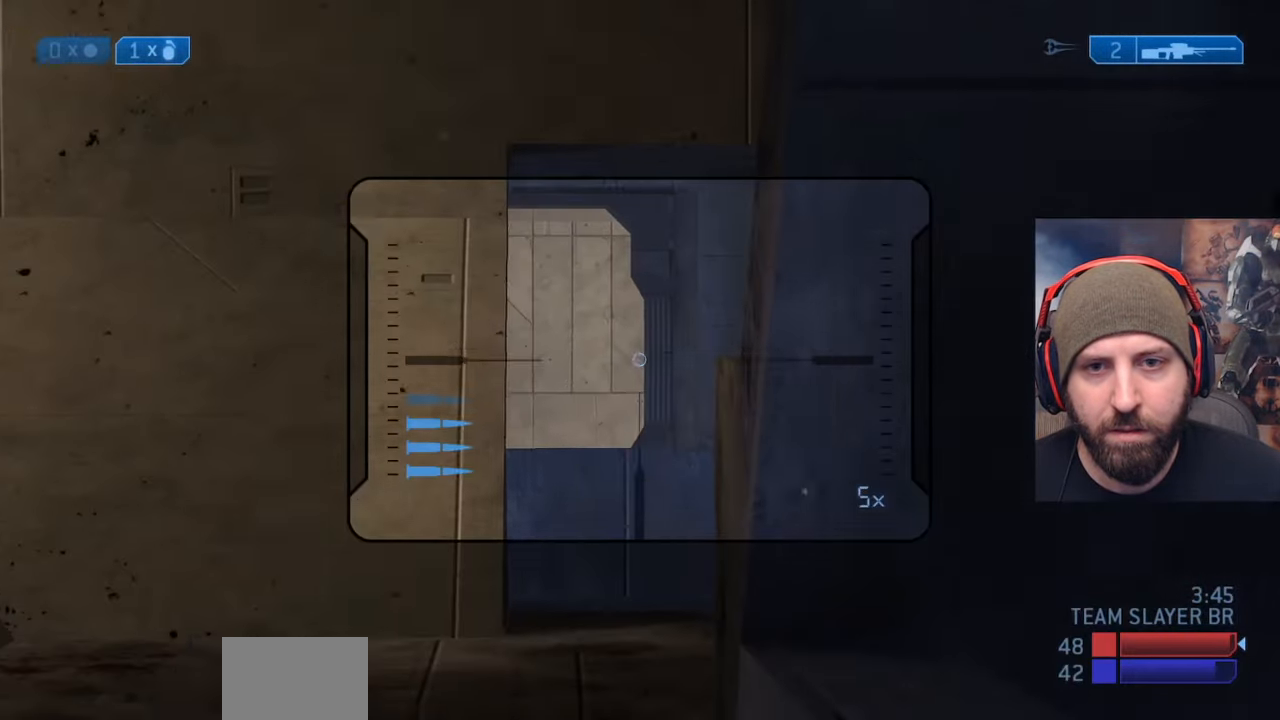
{"buttons": [], "left_stick": "up-right", "right_stick": "center", "events": [[167, "right_stick", "down-left"], [217, "left_stick", "up-right"], [317, "right_stick", "center"], [350, "left_stick", "center"], [433, "left_stick", "up-right"]]}
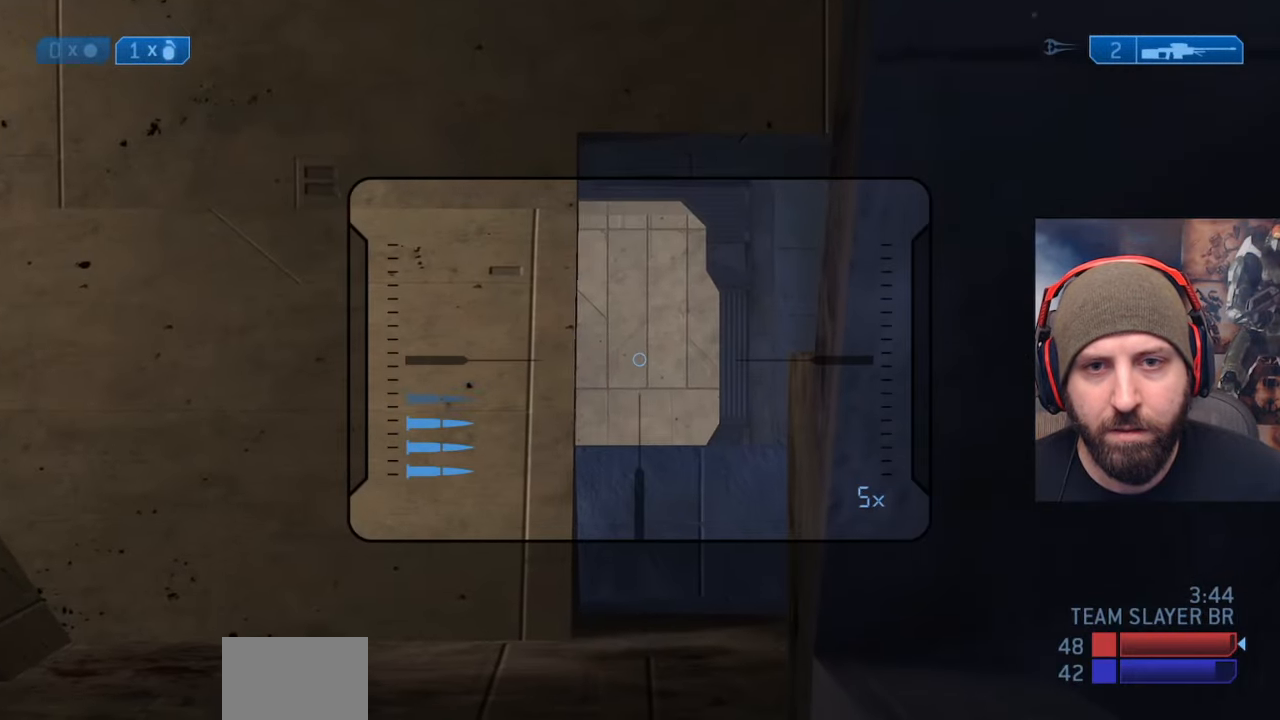
{"buttons": [], "left_stick": "center", "right_stick": "center", "events": [[83, "Y", "down"], [100, "left_stick", "center"], [167, "Y", "up"], [267, "Y", "down"], [367, "Y", "up"]]}
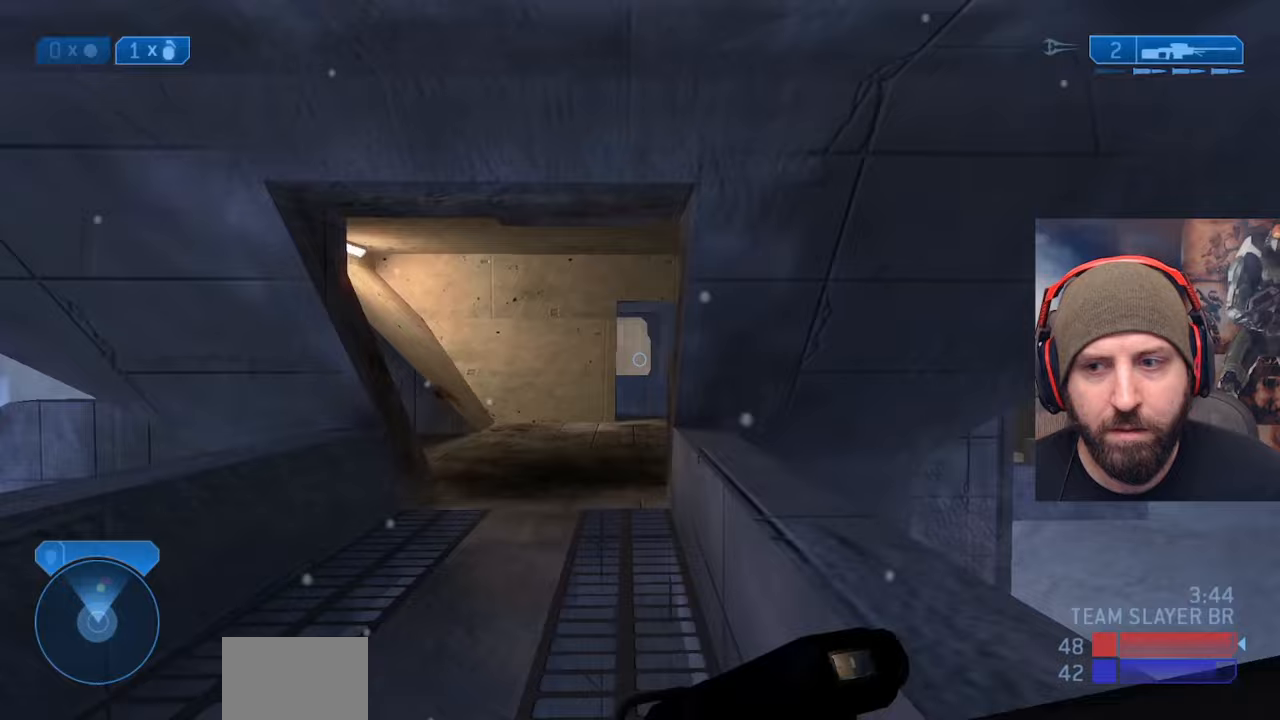
{"buttons": [], "left_stick": "center", "right_stick": "up", "events": [[117, "right_stick", "up-right"], [283, "right_stick", "up"]]}
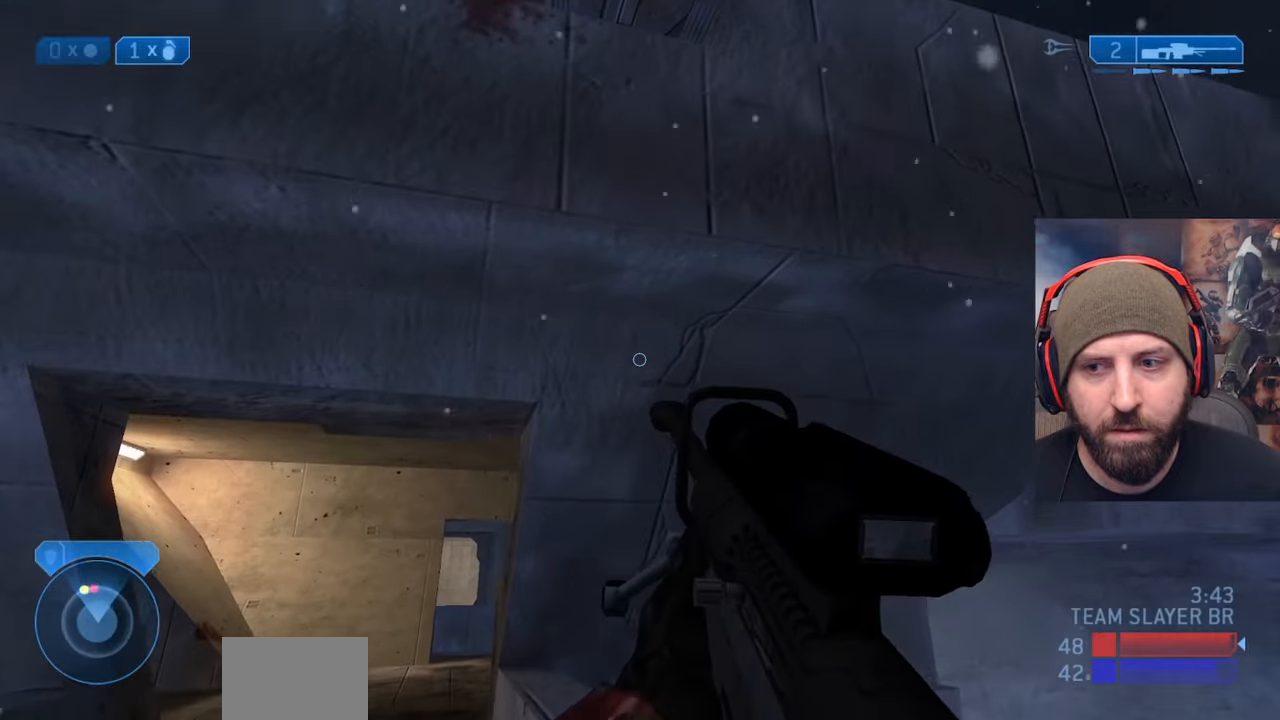
{"buttons": [], "left_stick": "center", "right_stick": "up", "events": [[33, "right_stick", "up-left"], [183, "right_stick", "center"], [350, "right_stick", "up"]]}
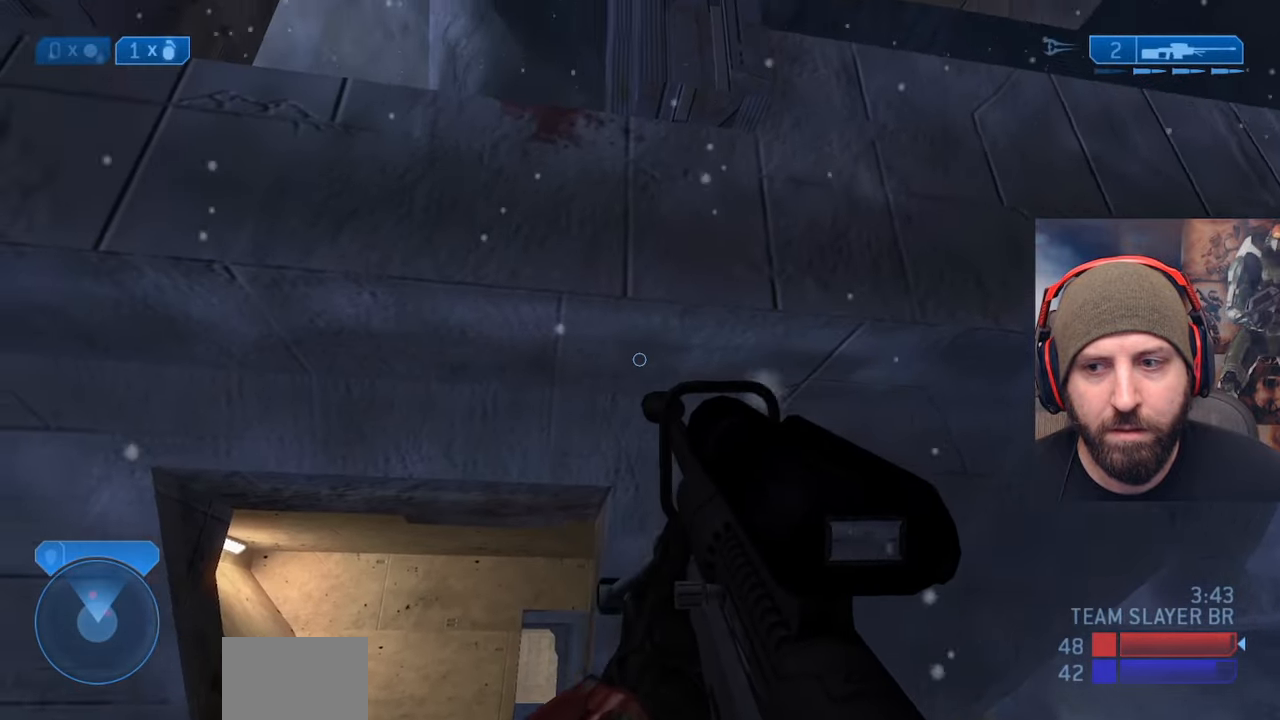
{"buttons": ["L3"], "left_stick": "down", "right_stick": "left", "events": [[100, "A", "down"], [183, "L3", "down"], [183, "left_stick", "down"], [200, "A", "up"], [200, "right_stick", "center"], [250, "right_stick", "down-left"], [300, "right_stick", "down"], [333, "Y", "down"], [400, "Y", "up"], [500, "right_stick", "left"]]}
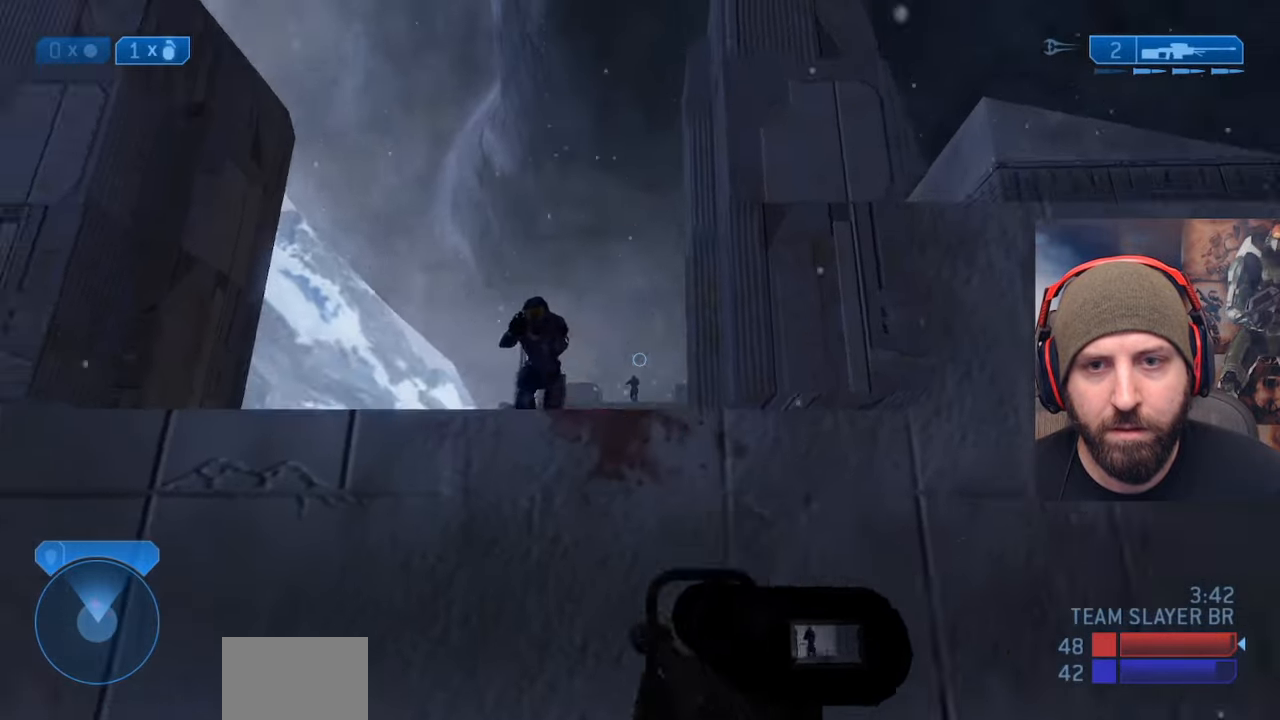
{"buttons": ["Y"], "left_stick": "center", "right_stick": "left", "events": [[50, "left_stick", "down-right"], [183, "R2", "down"], [183, "right_stick", "up"], [250, "right_stick", "right"], [333, "R2", "up"], [350, "right_stick", "left"], [433, "Y", "down"], [467, "L3", "up"], [467, "left_stick", "center"]]}
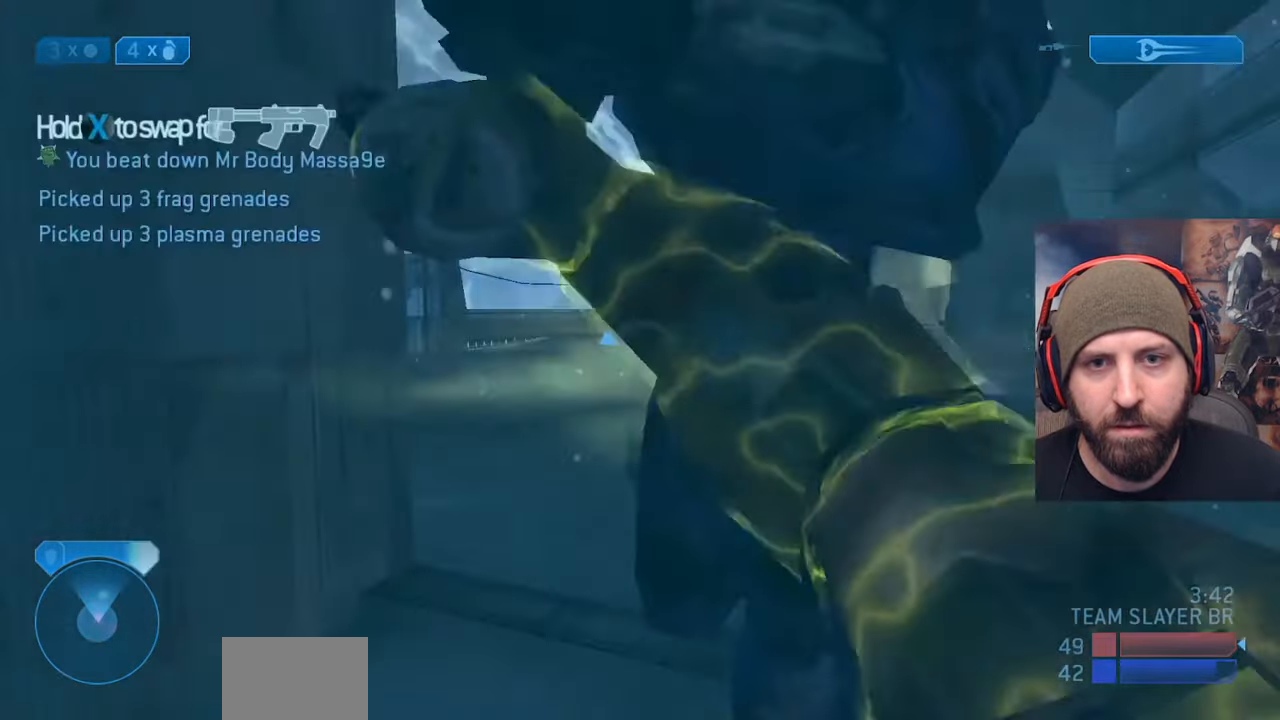
{"buttons": [], "left_stick": "down", "right_stick": "right", "events": [[50, "Y", "up"], [83, "right_stick", "right"], [167, "left_stick", "down"], [200, "right_stick", "up-right"], [300, "right_stick", "right"]]}
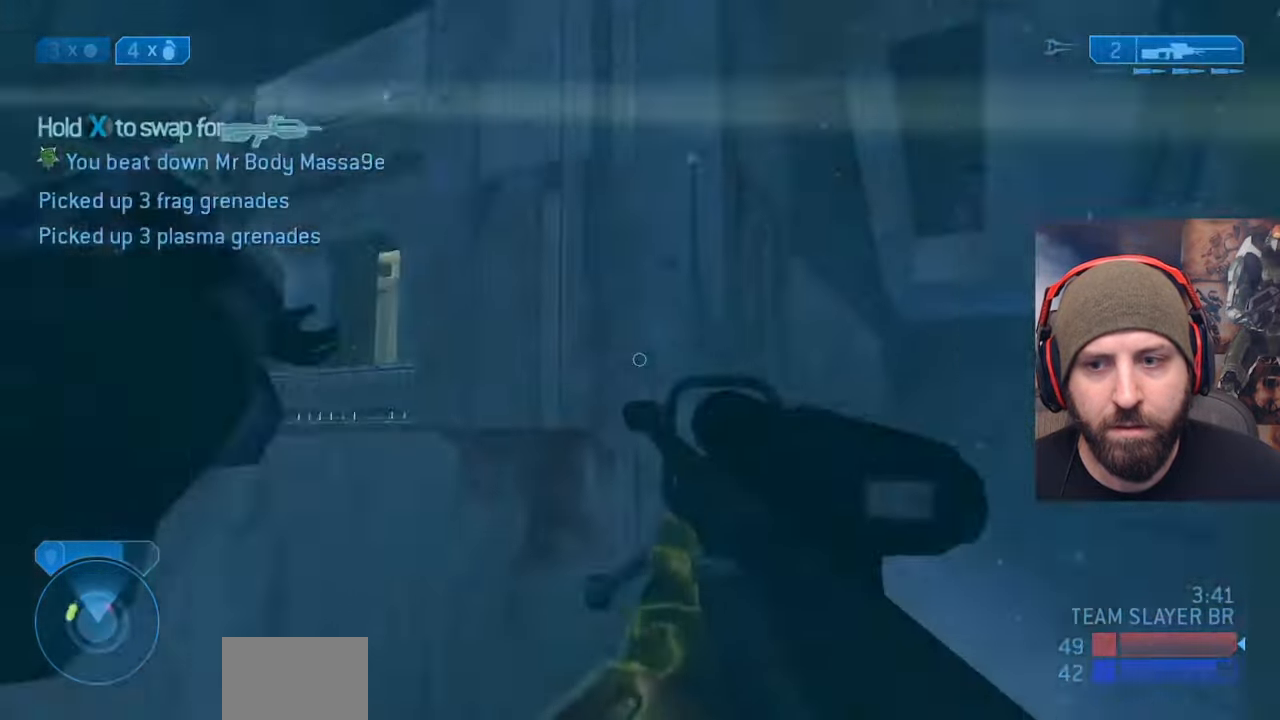
{"buttons": [], "left_stick": "down", "right_stick": "up", "events": [[50, "left_stick", "down-left"], [217, "left_stick", "down"], [267, "right_stick", "left"], [333, "Y", "down"], [417, "right_stick", "up"], [433, "Y", "up"]]}
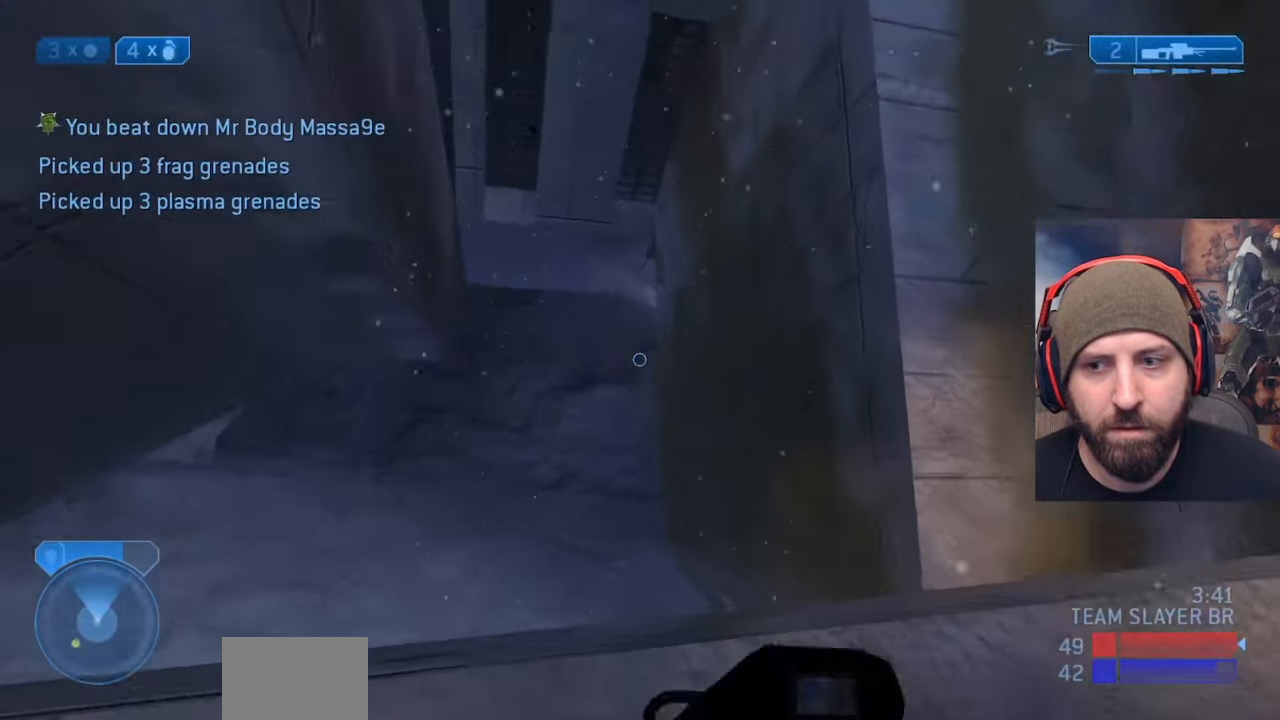
{"buttons": [], "left_stick": "right", "right_stick": "left", "events": [[50, "left_stick", "down-right"], [83, "Y", "down"], [133, "Y", "up"], [150, "left_stick", "center"], [167, "right_stick", "up-left"], [300, "left_stick", "right"], [417, "right_stick", "left"]]}
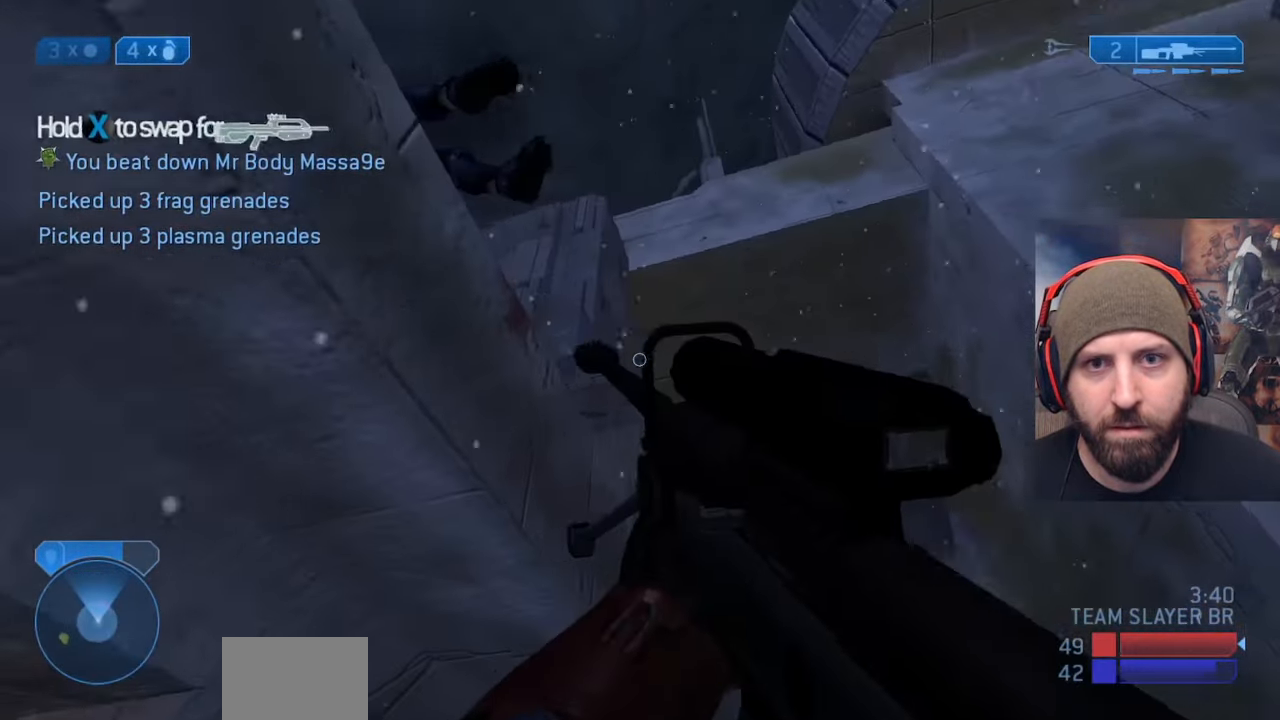
{"buttons": [], "left_stick": "down-right", "right_stick": "down", "events": [[183, "left_stick", "down-right"], [283, "right_stick", "down-left"], [467, "right_stick", "down"]]}
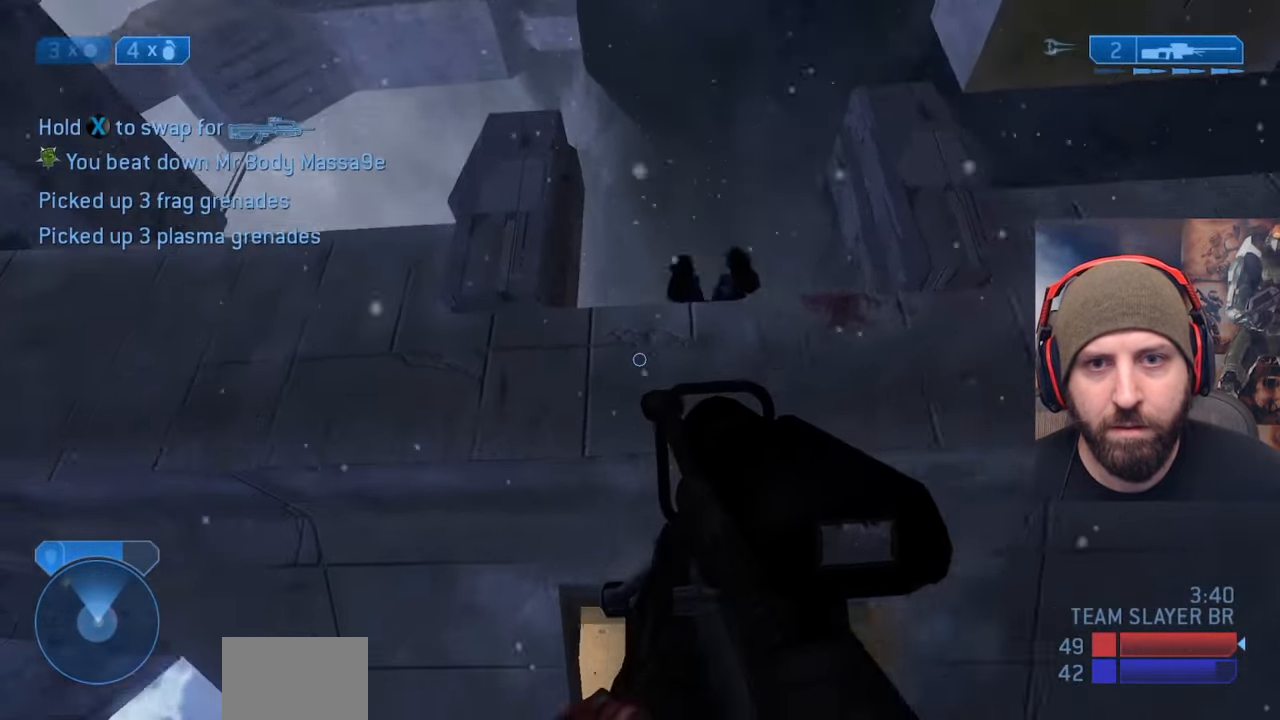
{"buttons": [], "left_stick": "down-right", "right_stick": "down", "events": [[83, "right_stick", "down-right"], [250, "R3", "down"], [333, "R3", "up"], [367, "right_stick", "down"]]}
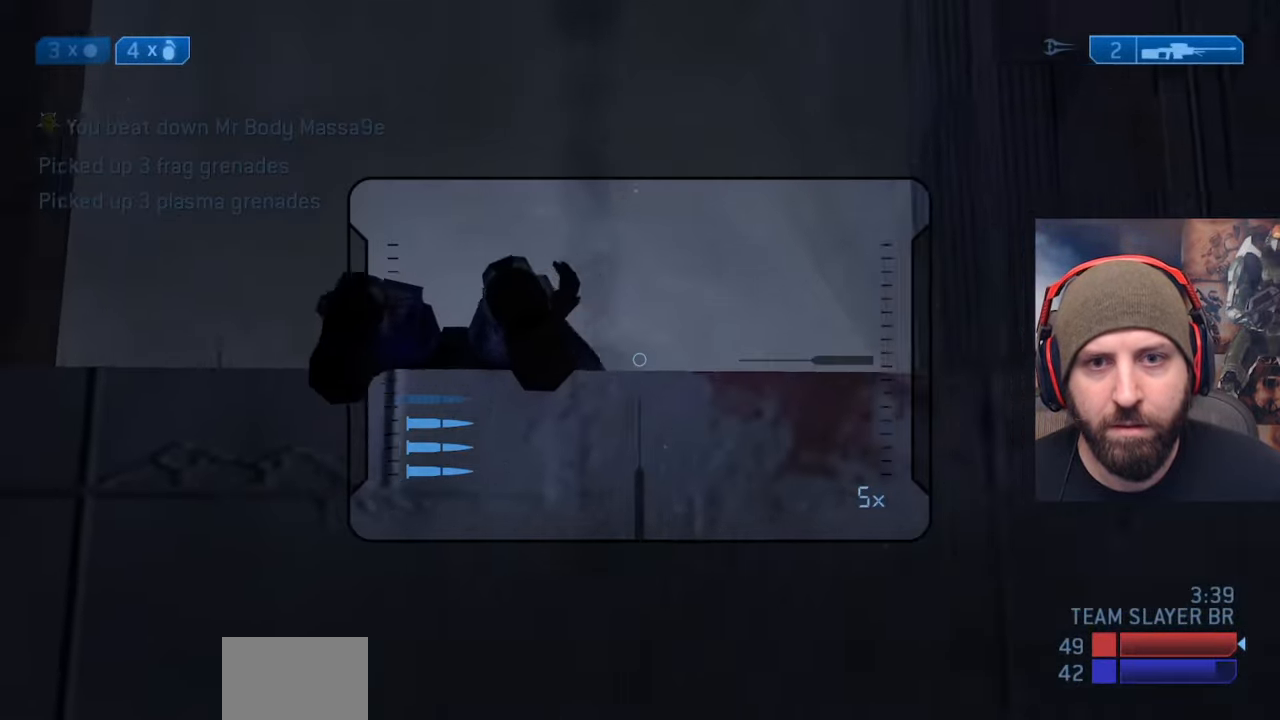
{"buttons": [], "left_stick": "down", "right_stick": "down", "events": [[217, "left_stick", "down"]]}
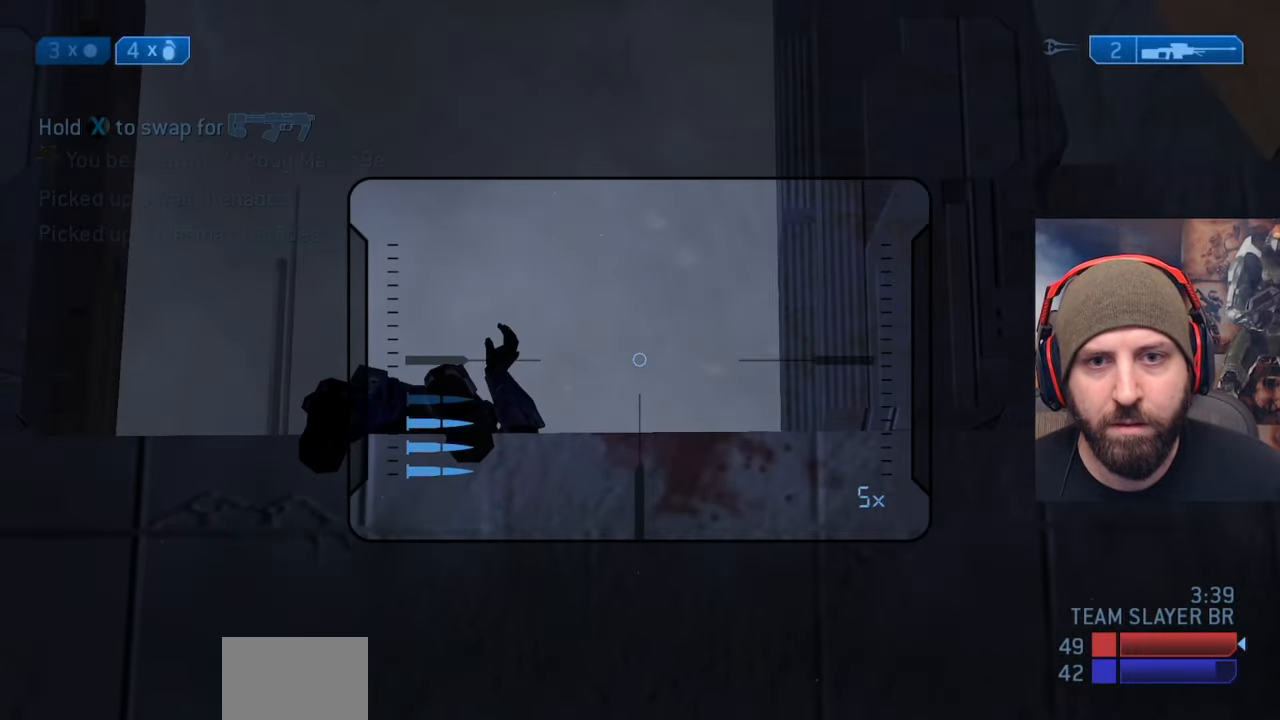
{"buttons": [], "left_stick": "down", "right_stick": "down", "events": []}
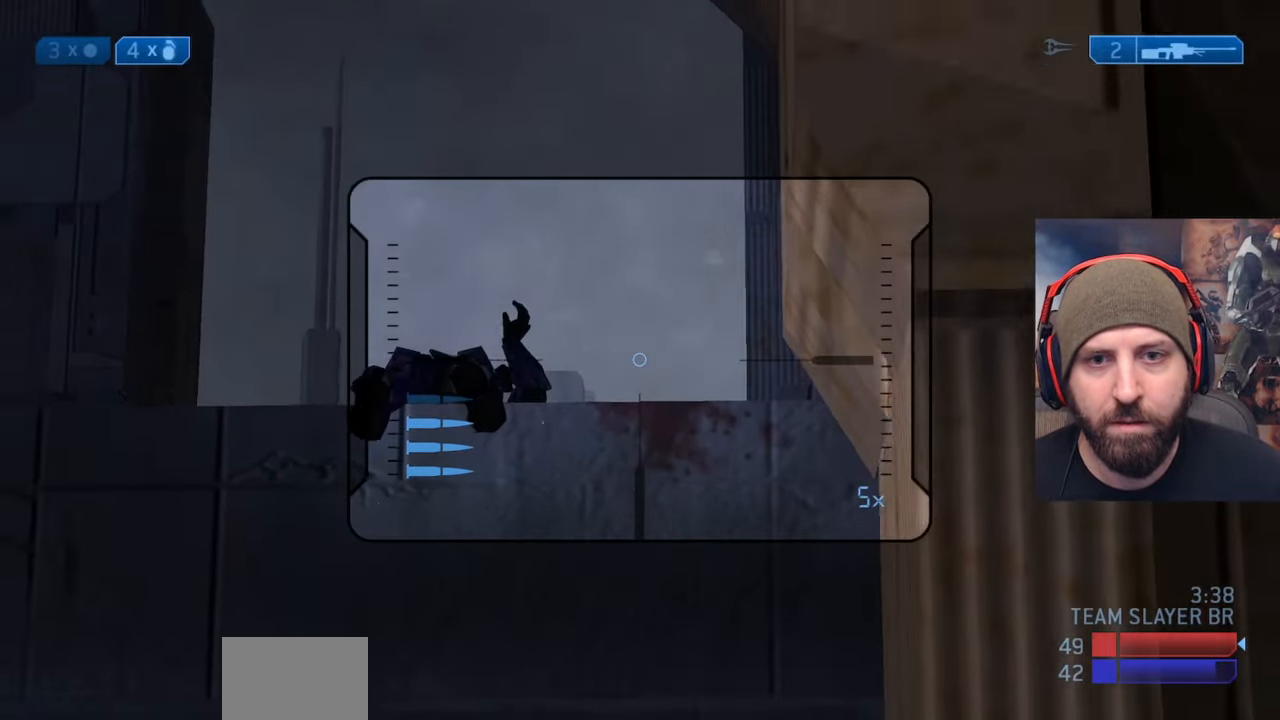
{"buttons": [], "left_stick": "center", "right_stick": "center", "events": [[17, "left_stick", "down-right"], [150, "left_stick", "center"], [150, "right_stick", "center"], [367, "left_stick", "left"], [417, "left_stick", "center"]]}
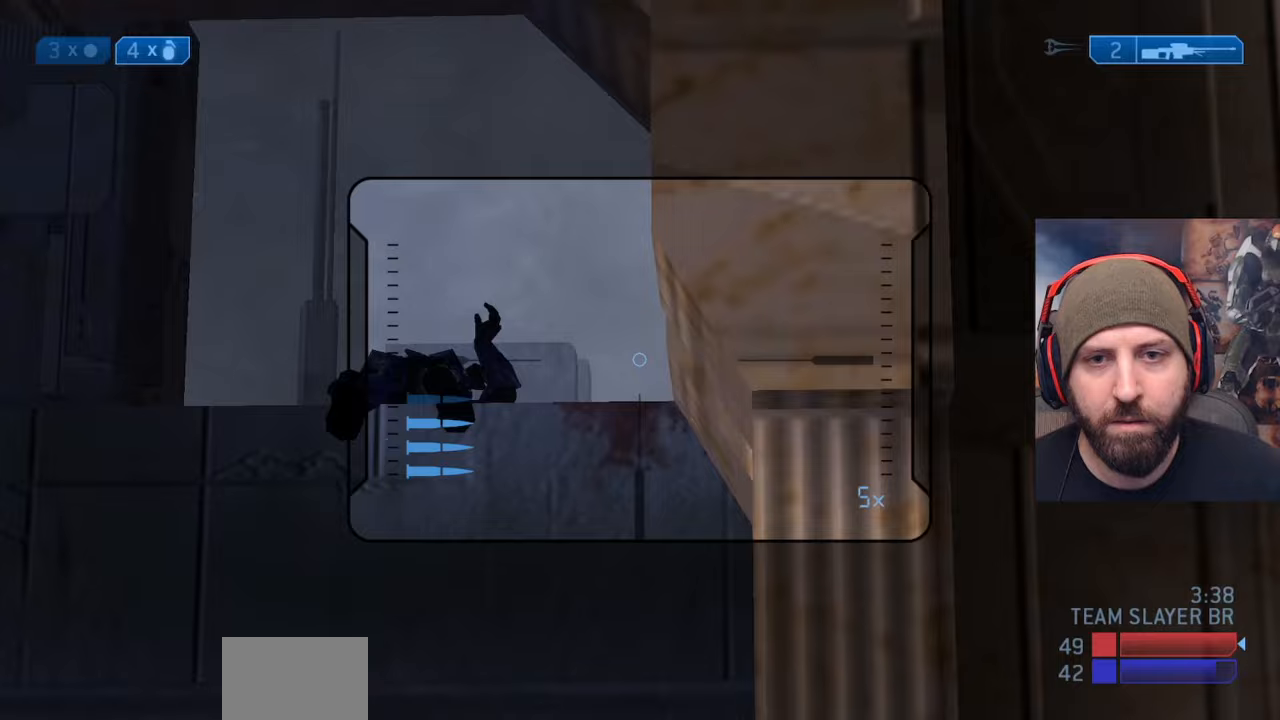
{"buttons": [], "left_stick": "down-left", "right_stick": "right", "events": [[50, "left_stick", "left"], [67, "right_stick", "right"], [367, "left_stick", "down-left"]]}
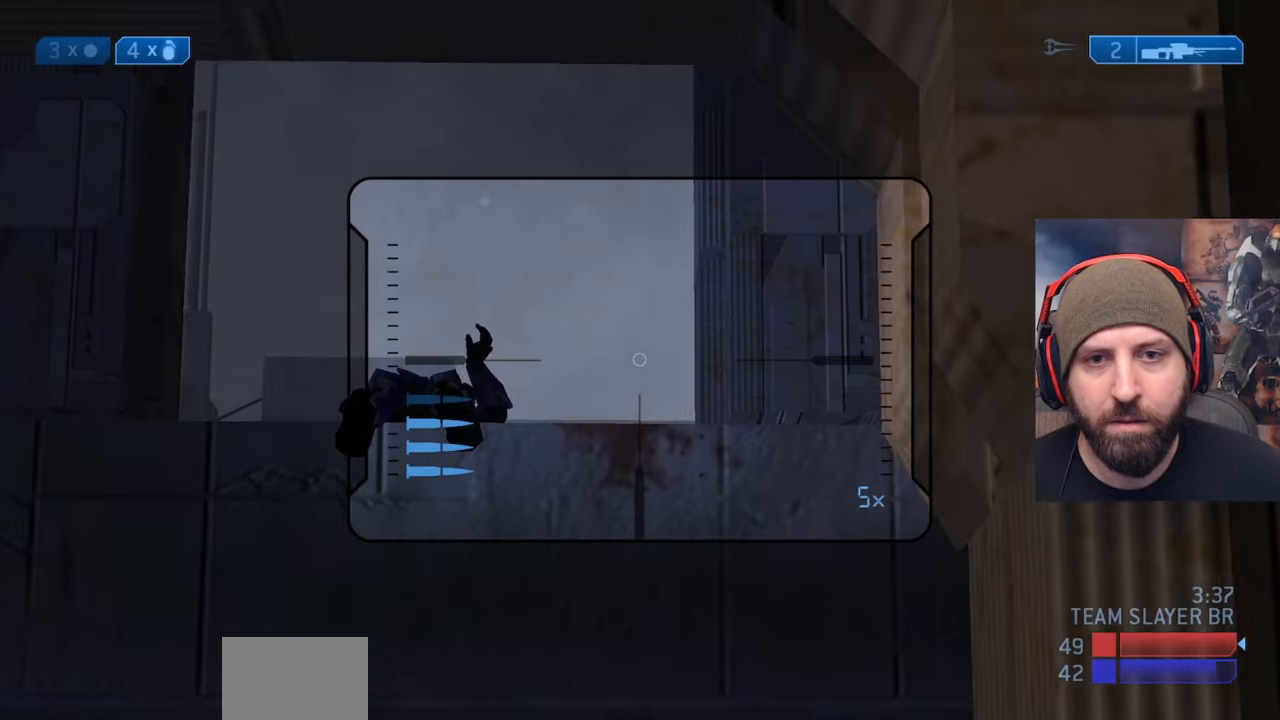
{"buttons": [], "left_stick": "down-left", "right_stick": "right", "events": [[200, "left_stick", "left"], [333, "left_stick", "down-left"]]}
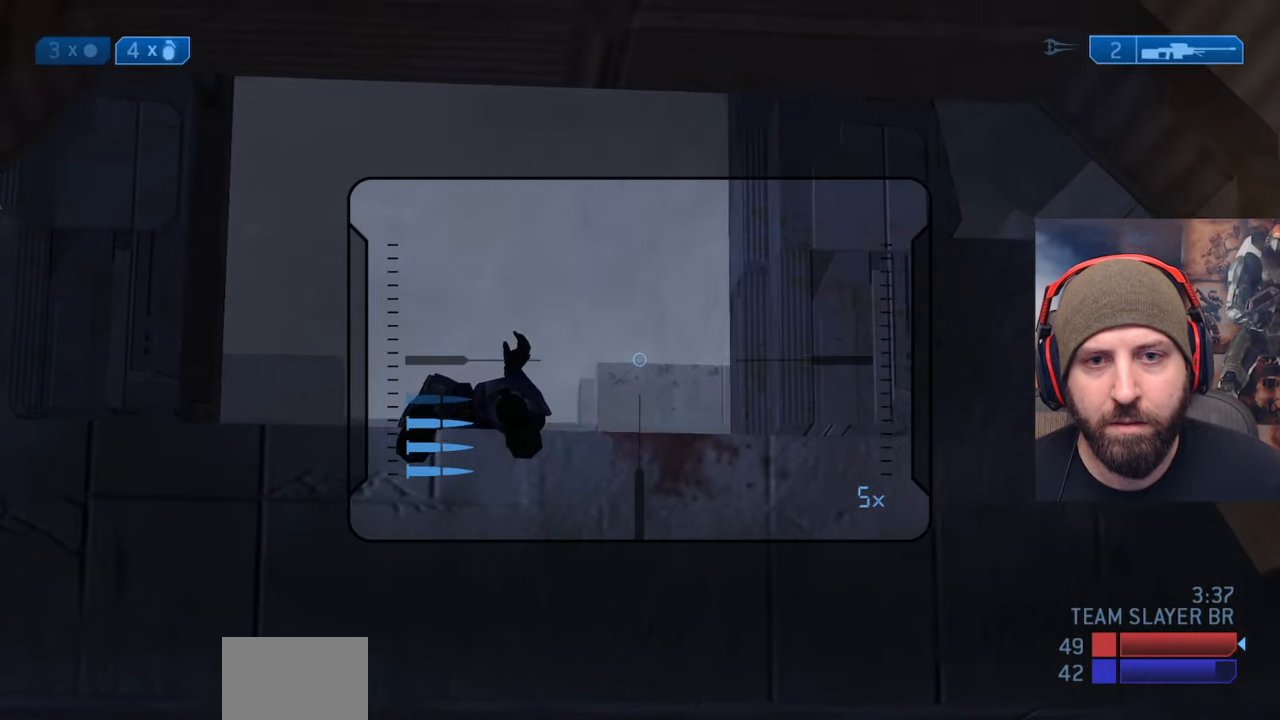
{"buttons": [], "left_stick": "down", "right_stick": "down-left", "events": [[133, "right_stick", "center"], [350, "left_stick", "down"], [433, "right_stick", "down-left"]]}
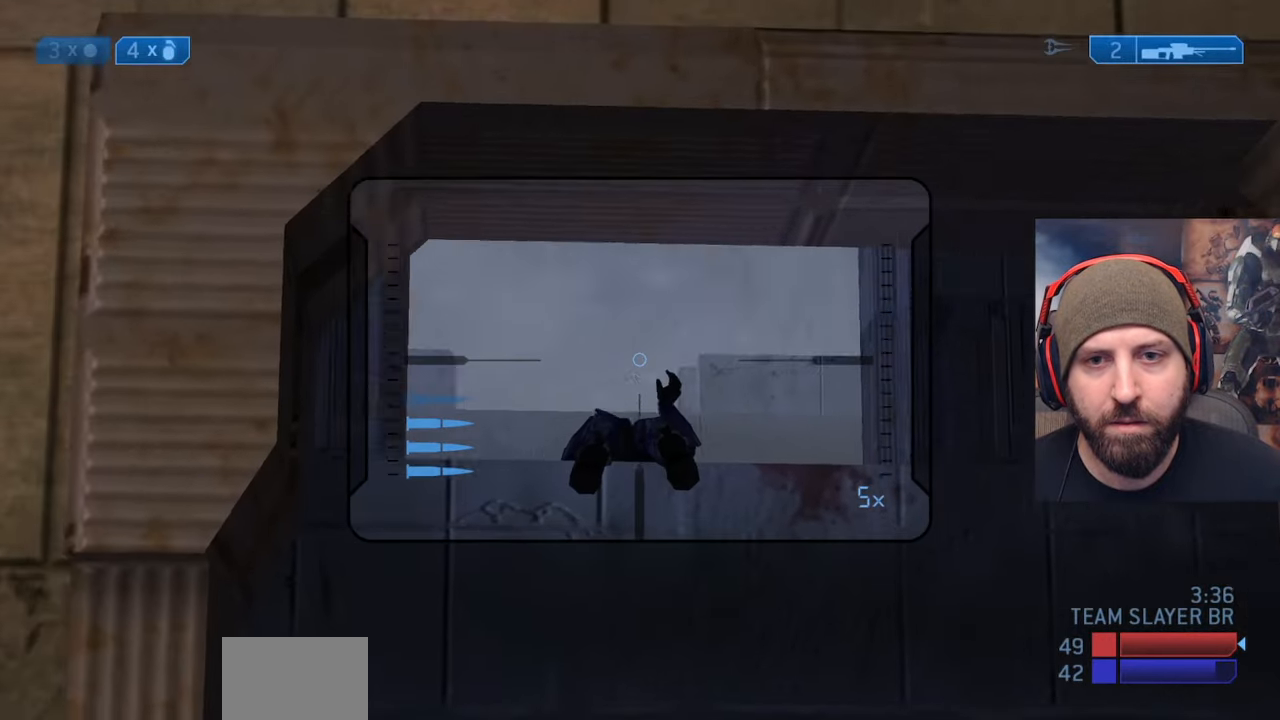
{"buttons": [], "left_stick": "center", "right_stick": "down", "events": [[33, "left_stick", "down-right"], [67, "right_stick", "down"], [367, "left_stick", "center"]]}
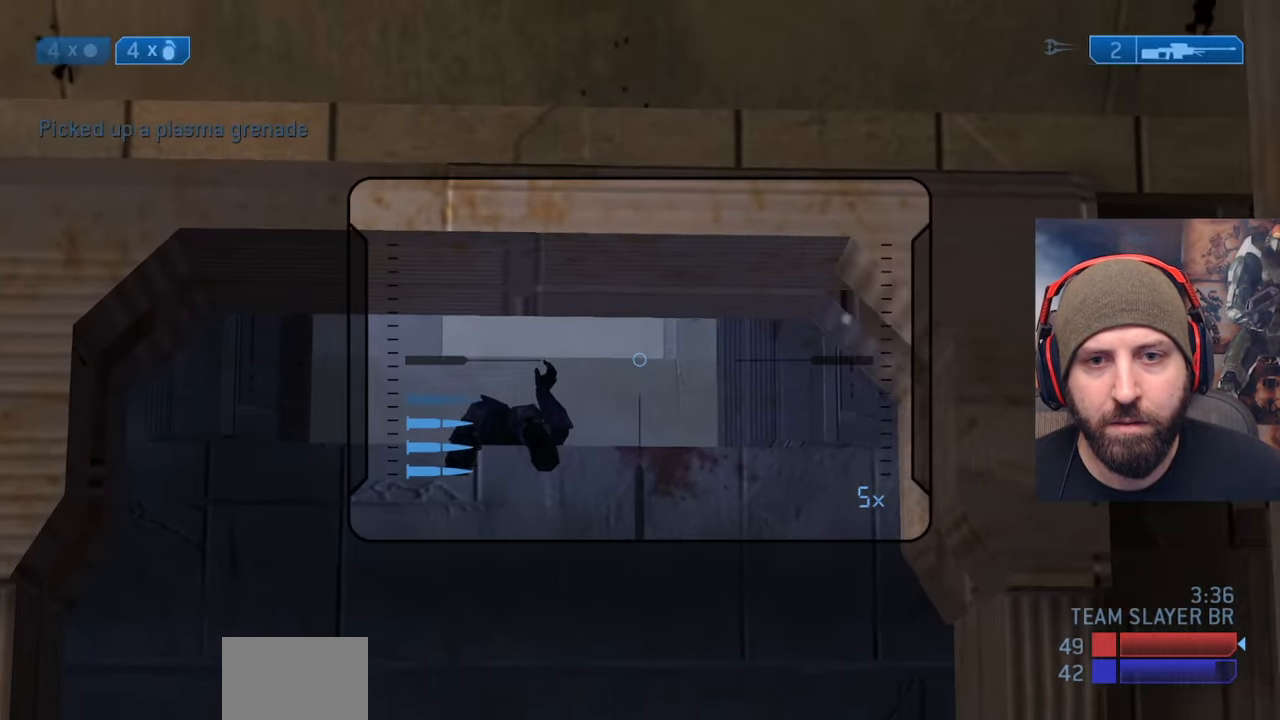
{"buttons": [], "left_stick": "up-right", "right_stick": "up", "events": [[33, "left_stick", "down-right"], [33, "right_stick", "center"], [133, "Y", "down"], [150, "right_stick", "right"], [200, "Y", "up"], [217, "left_stick", "right"], [300, "Y", "down"], [333, "right_stick", "up-right"], [383, "Y", "up"], [400, "left_stick", "up-right"], [483, "right_stick", "up"]]}
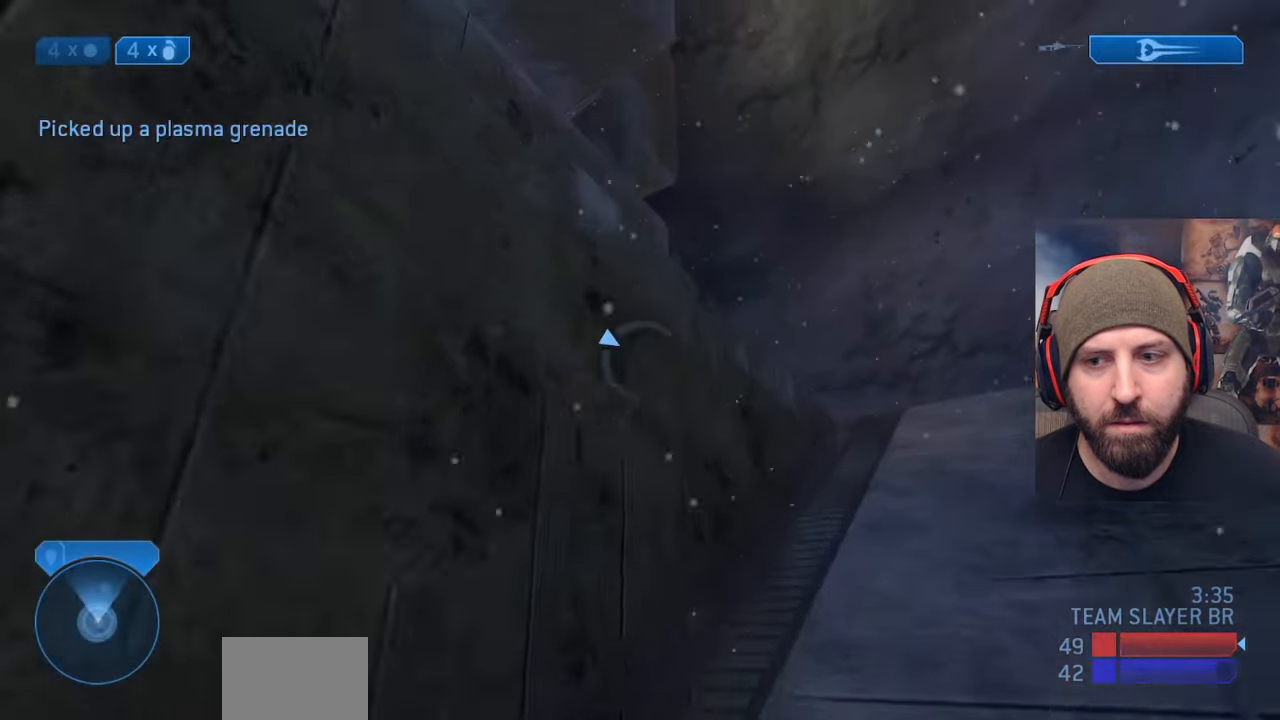
{"buttons": [], "left_stick": "up-right", "right_stick": "center", "events": [[483, "right_stick", "center"]]}
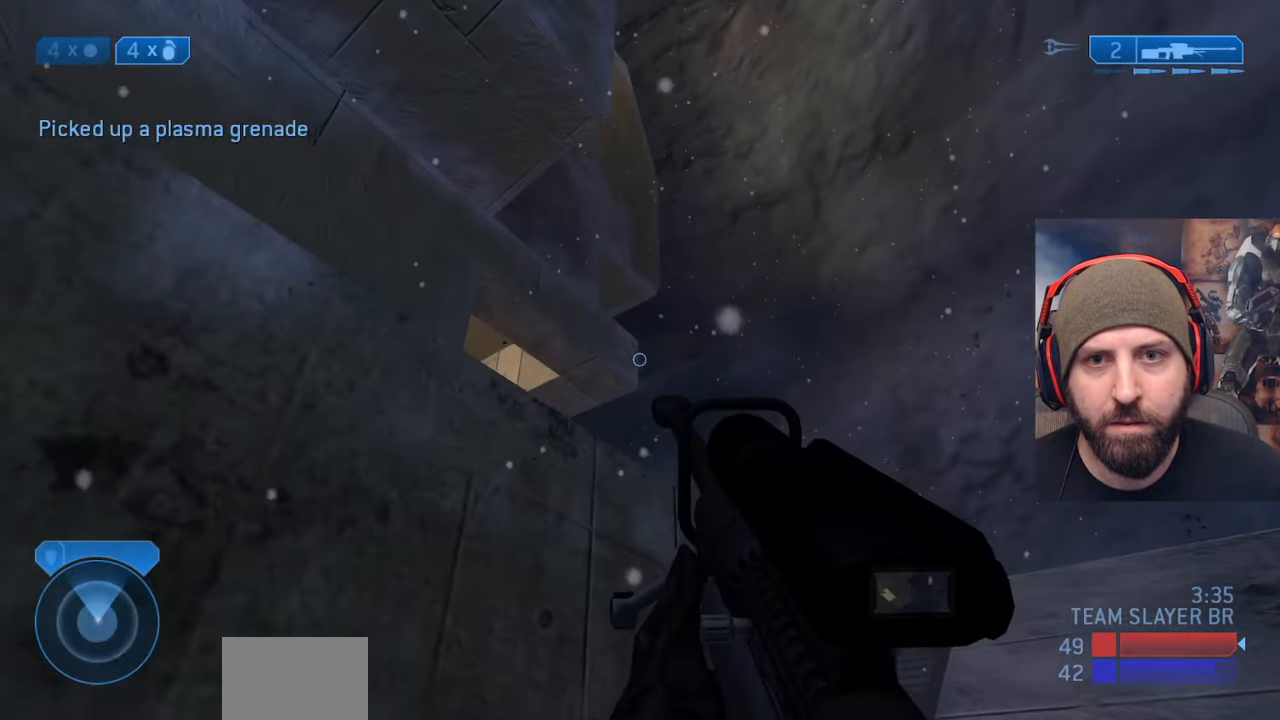
{"buttons": ["L3"], "left_stick": "up-right", "right_stick": "down", "events": [[33, "right_stick", "down-left"], [83, "right_stick", "down"], [133, "A", "down"], [367, "A", "up"], [367, "L3", "down"]]}
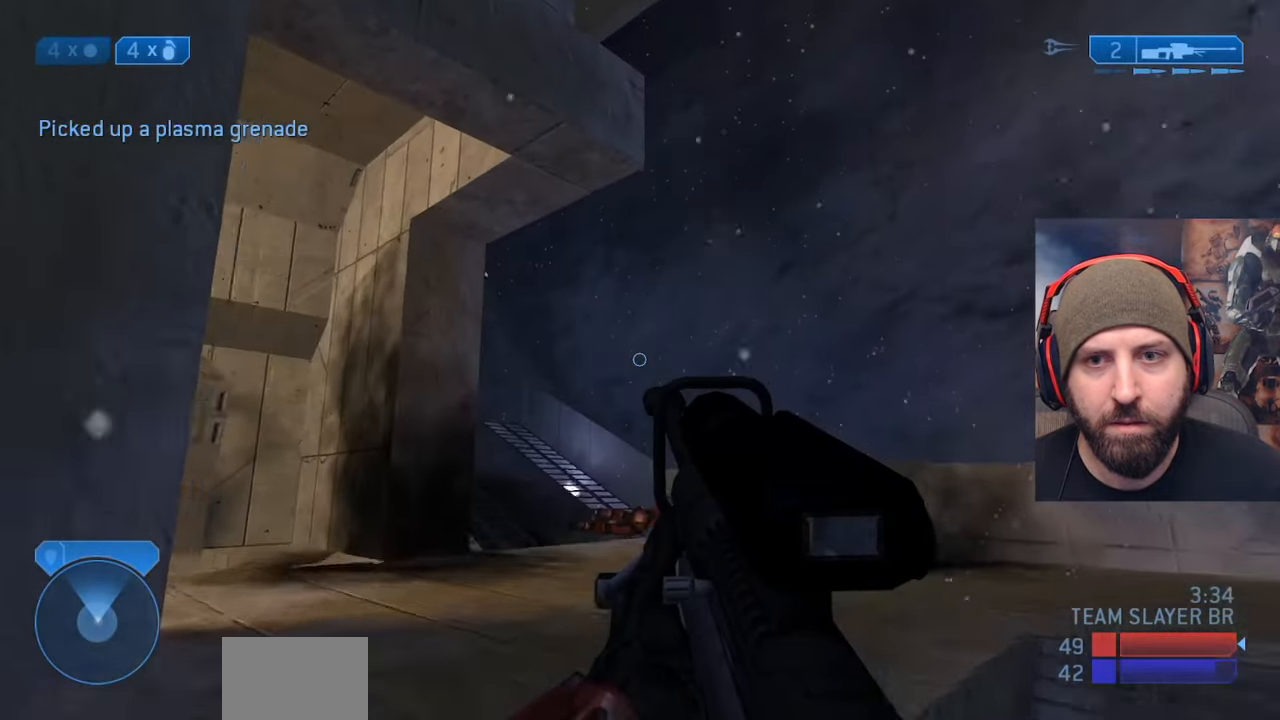
{"buttons": ["Y"], "left_stick": "up-right", "right_stick": "up-left", "events": [[67, "right_stick", "up-left"], [233, "right_stick", "center"], [267, "L3", "up"], [350, "right_stick", "up-left"], [500, "Y", "down"]]}
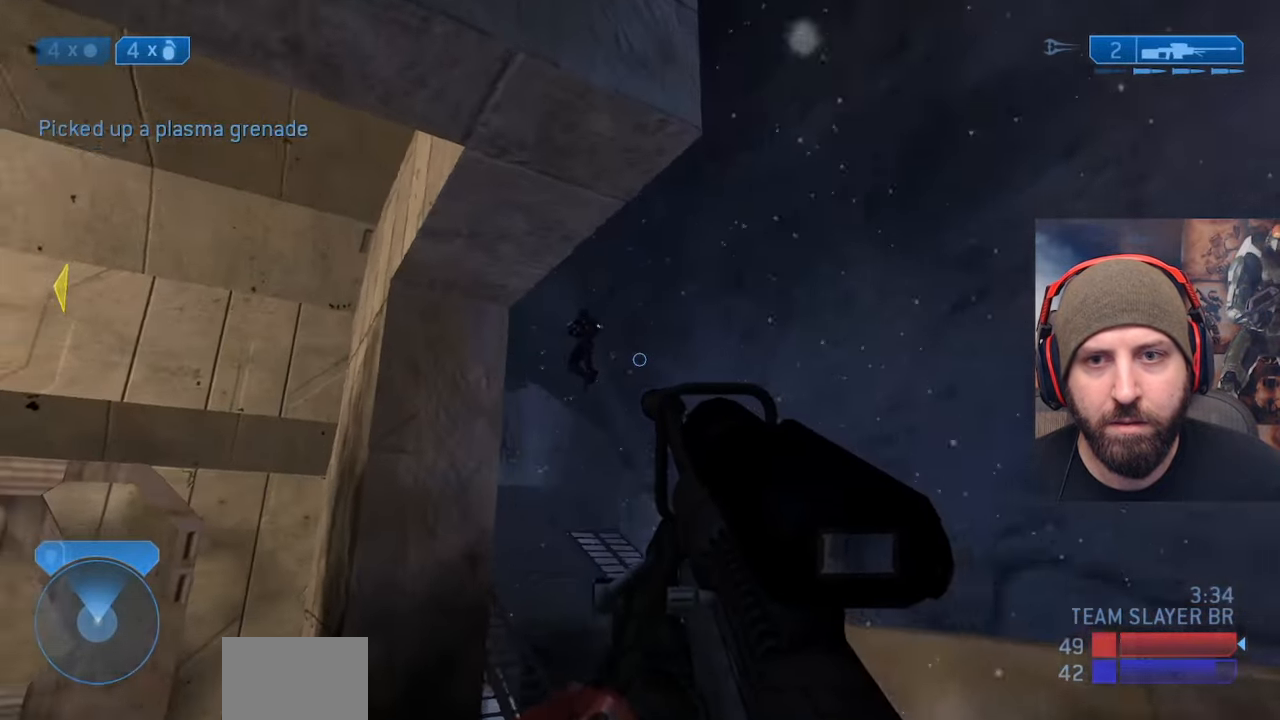
{"buttons": [], "left_stick": "up", "right_stick": "down", "events": [[33, "right_stick", "center"], [100, "Y", "up"], [117, "left_stick", "up"], [217, "right_stick", "down"]]}
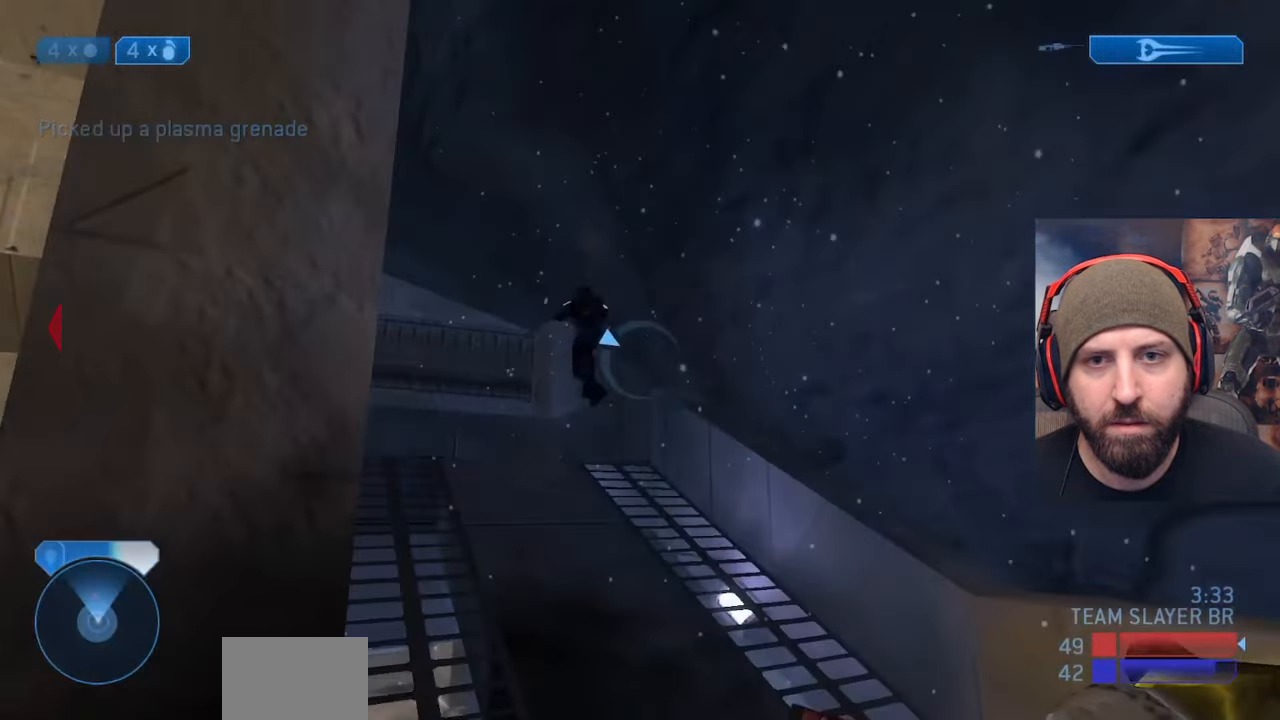
{"buttons": ["R2", "L3"], "left_stick": "up", "right_stick": "down-left", "events": [[100, "A", "down"], [150, "right_stick", "left"], [200, "L3", "down"], [217, "A", "up"], [267, "right_stick", "down-left"], [333, "R2", "down"]]}
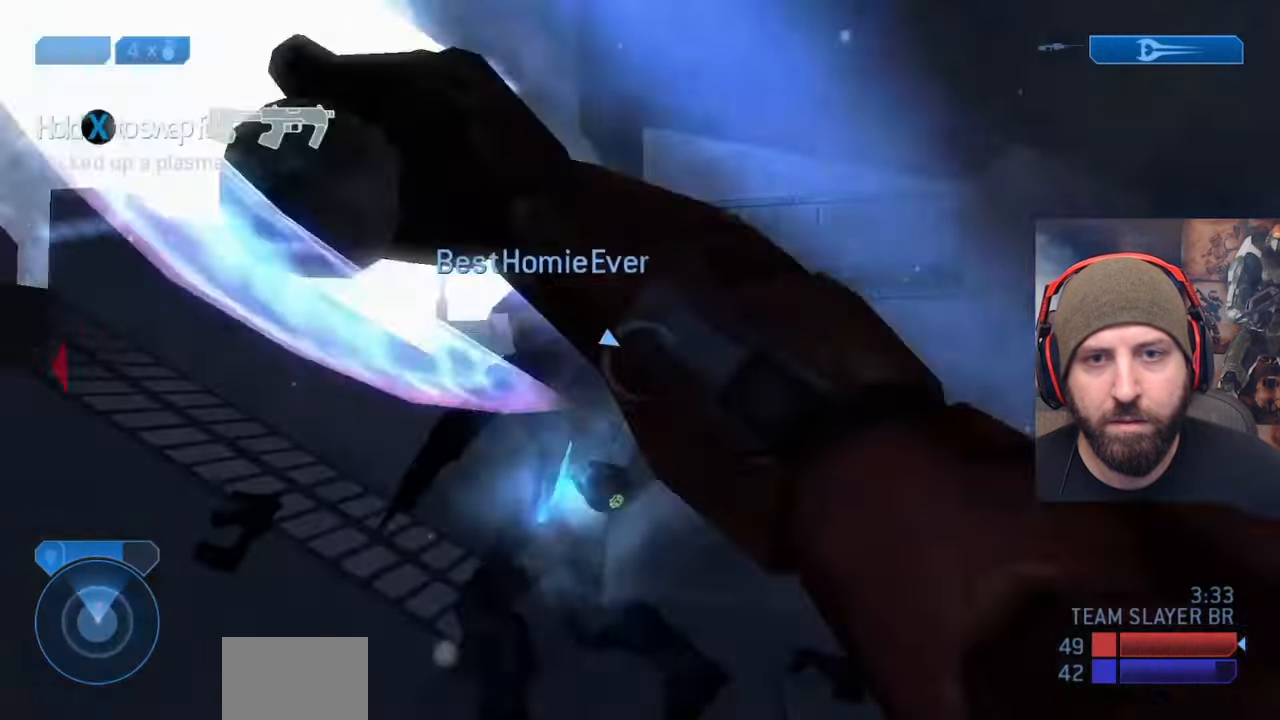
{"buttons": [], "left_stick": "up-left", "right_stick": "center", "events": [[67, "right_stick", "left"], [100, "L3", "up"], [167, "Y", "down"], [233, "R2", "up"], [250, "Y", "up"], [283, "right_stick", "right"], [317, "left_stick", "left"], [500, "left_stick", "up-left"], [500, "right_stick", "center"]]}
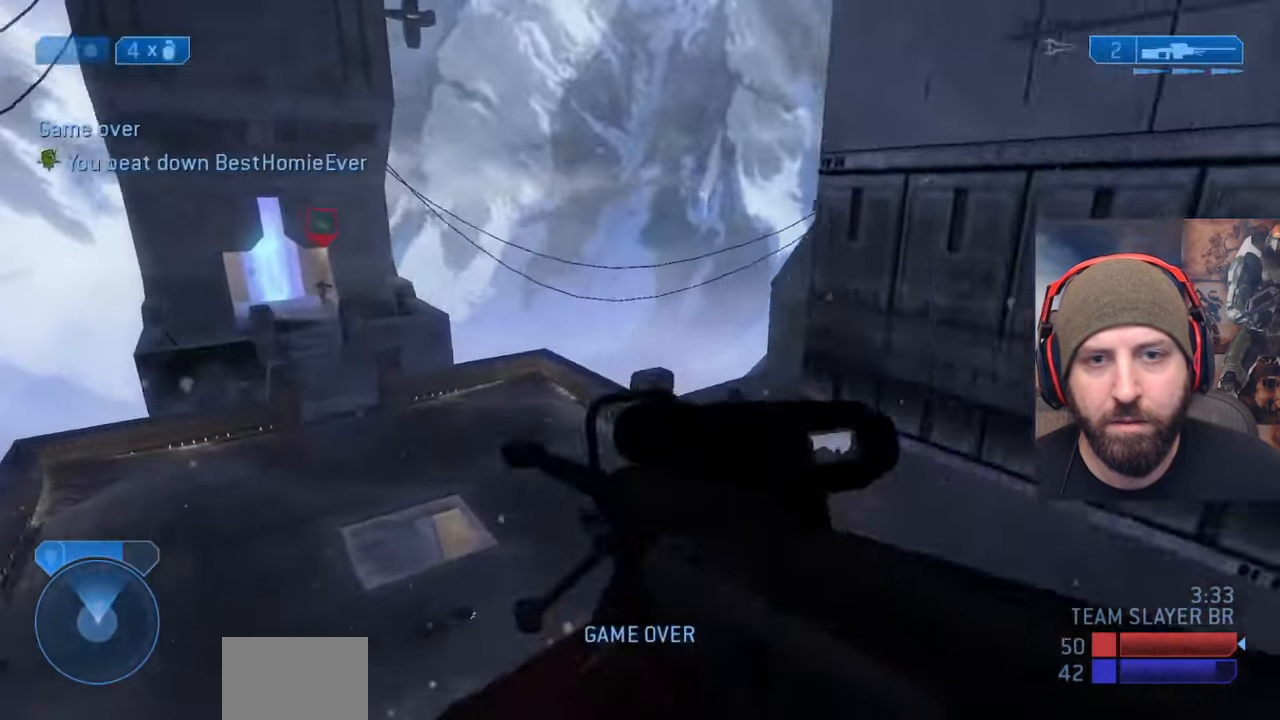
{"buttons": ["L3"], "left_stick": "up", "right_stick": "up", "events": [[183, "right_stick", "left"], [217, "left_stick", "up-right"], [333, "L3", "down"], [350, "right_stick", "up-left"], [367, "left_stick", "up"], [500, "right_stick", "up"]]}
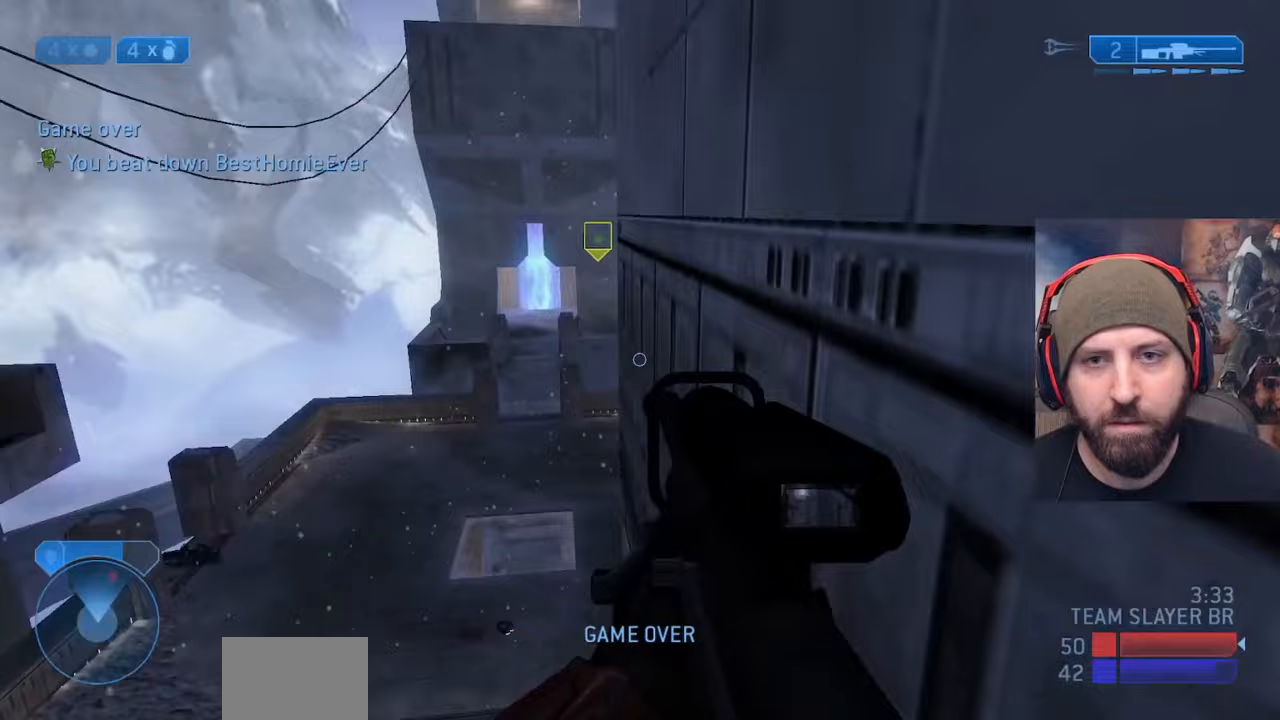
{"buttons": ["L3"], "left_stick": "up", "right_stick": "up-left", "events": [[200, "right_stick", "center"], [217, "left_stick", "up-right"], [283, "right_stick", "right"], [333, "left_stick", "up"], [367, "right_stick", "up-left"]]}
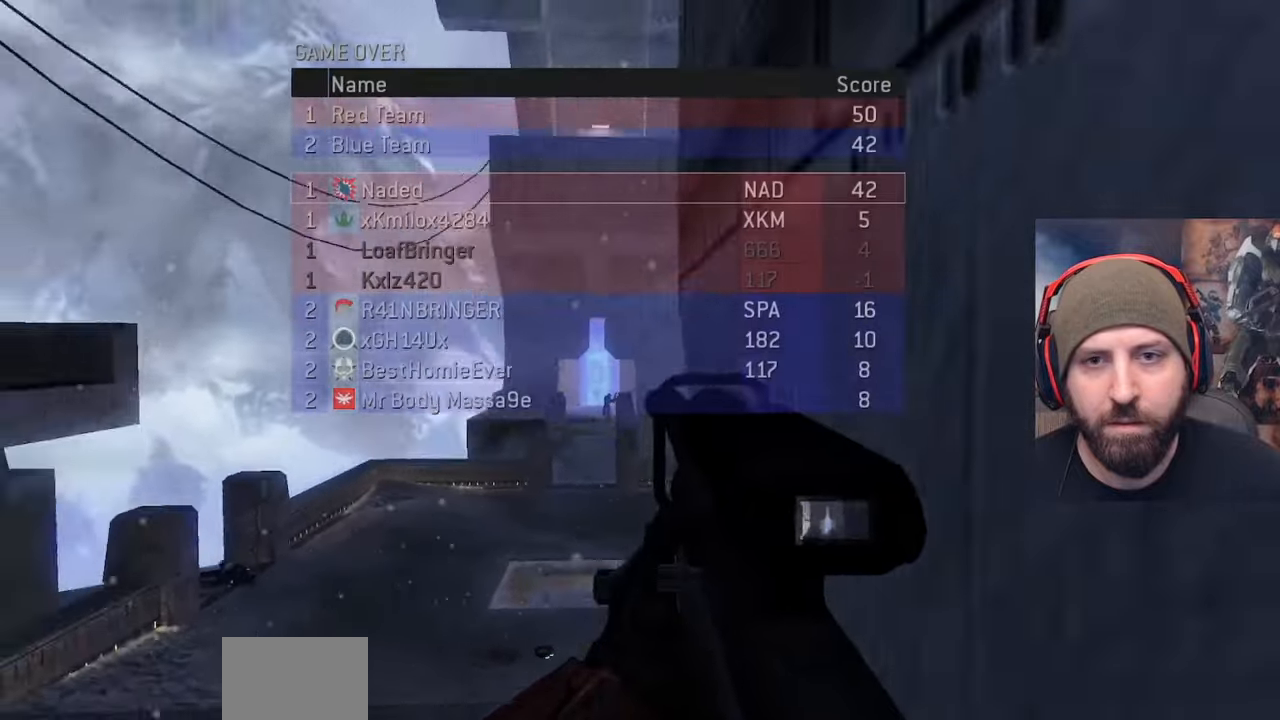
{"buttons": ["R2", "L3"], "left_stick": "up-right", "right_stick": "up", "events": [[33, "R3", "down"], [100, "R3", "up"], [183, "right_stick", "left"], [400, "R2", "down"], [400, "right_stick", "up"], [500, "left_stick", "up-right"]]}
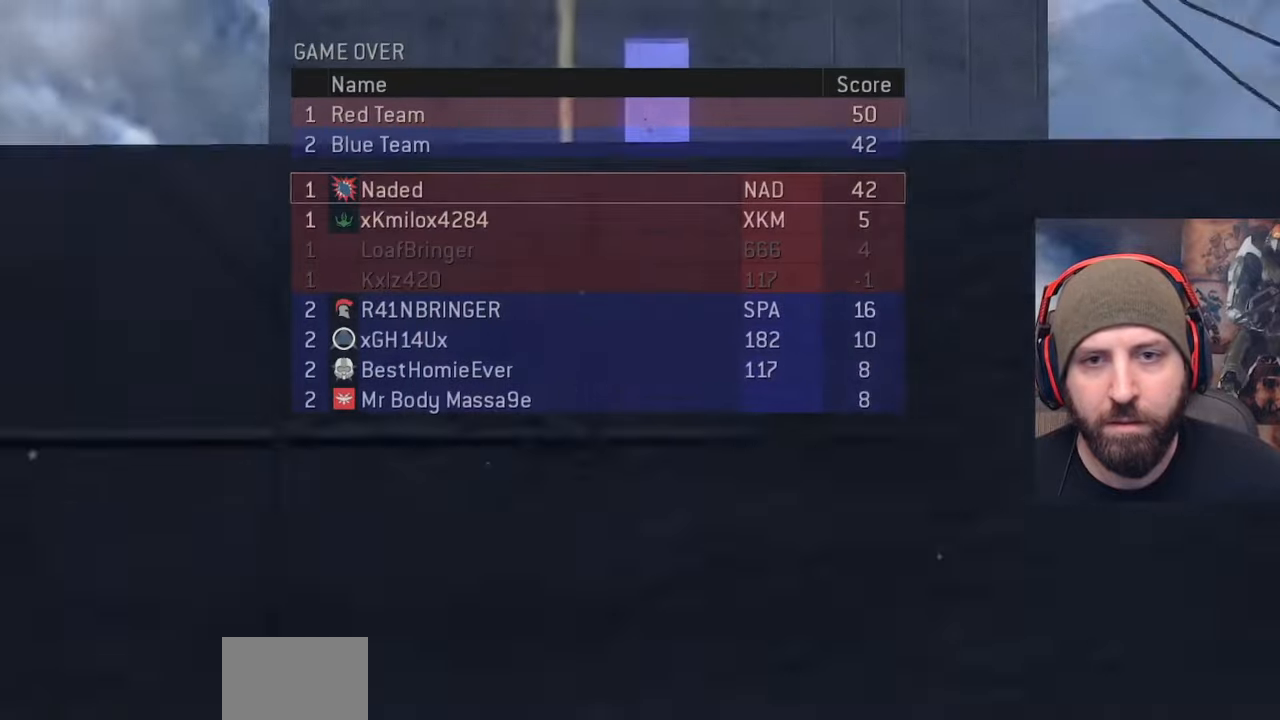
{"buttons": [], "left_stick": "center", "right_stick": "center", "events": [[67, "R2", "up"], [83, "Y", "down"], [83, "right_stick", "center"], [133, "L3", "up"], [167, "Y", "up"], [167, "right_stick", "down"], [250, "right_stick", "center"], [300, "left_stick", "center"]]}